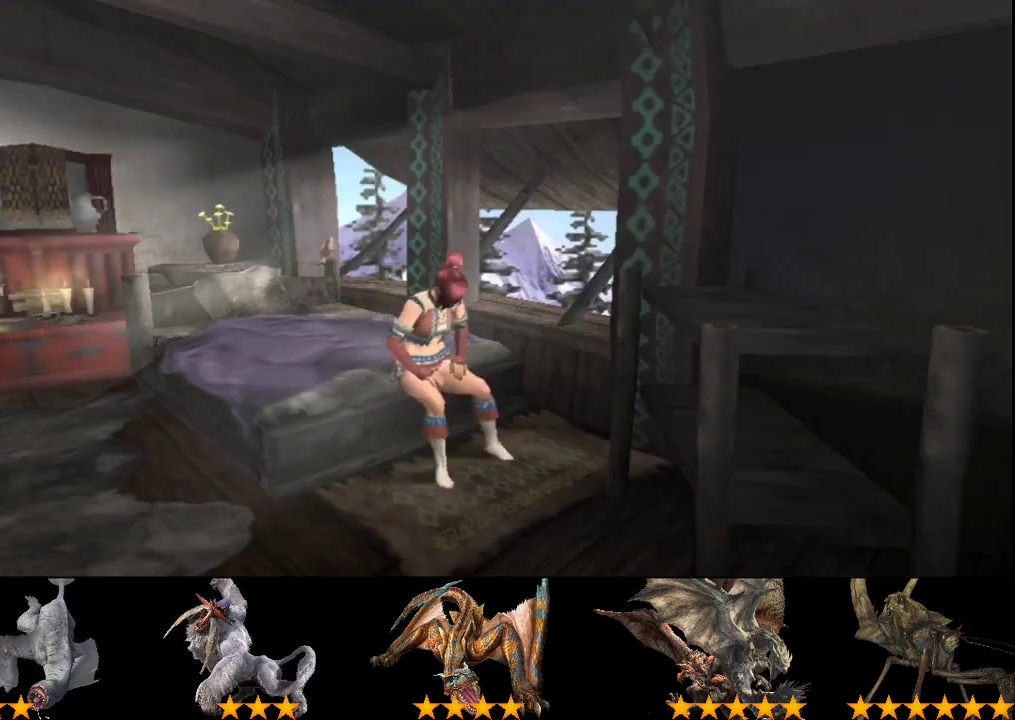
Gameplay with a controller (PlayStation layout); each line is a JSON object with the inputs held at the frame after it. "events" lists button and stick changes between this image and that frame as [ms after this image, input, new state], when the widget could be followed in between. Not read: L3 R3.
{"buttons": ["R2"], "left_stick": "center", "right_stick": "center", "events": [[367, "R2", "down"]]}
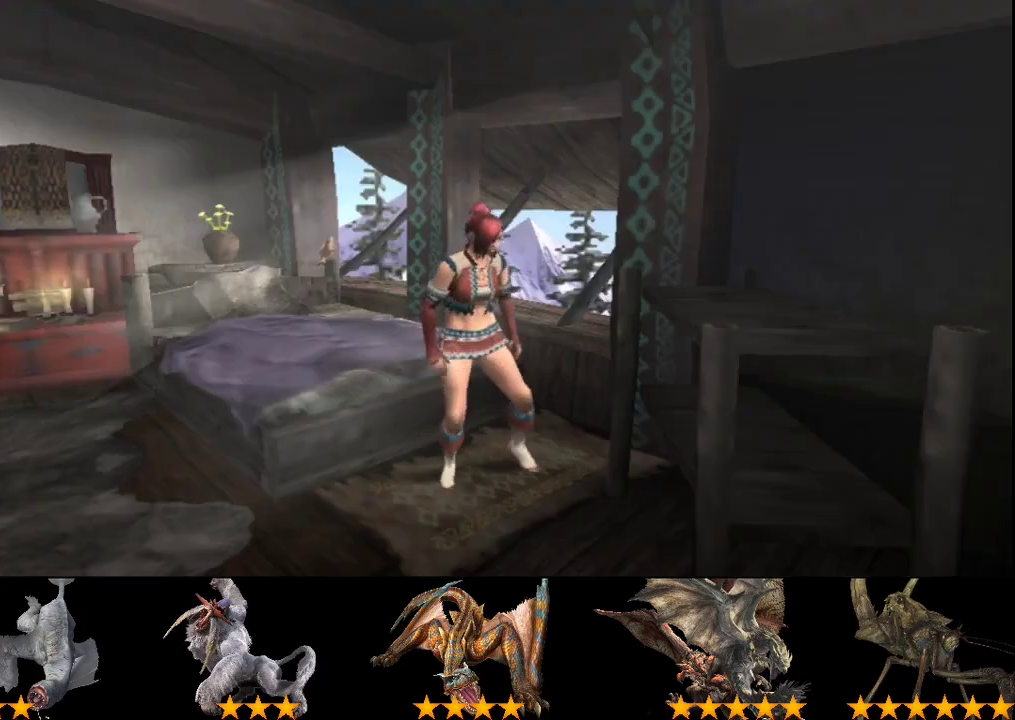
{"buttons": ["R2"], "left_stick": "down-left", "right_stick": "center", "events": [[167, "left_stick", "down"], [333, "left_stick", "down-left"]]}
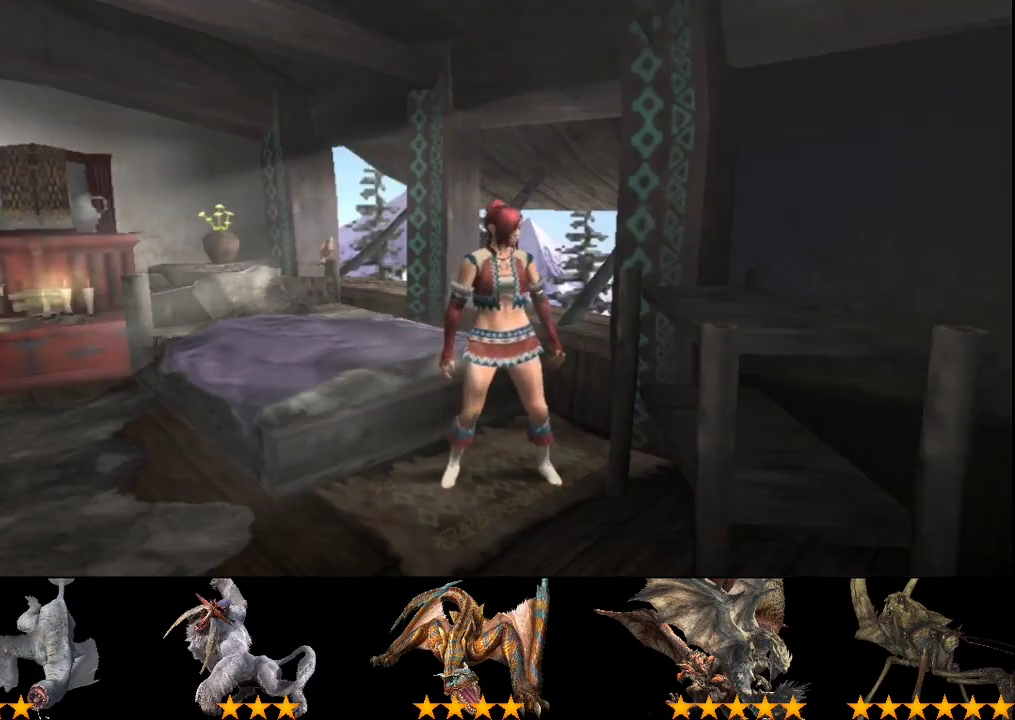
{"buttons": ["R2"], "left_stick": "down-left", "right_stick": "center", "events": []}
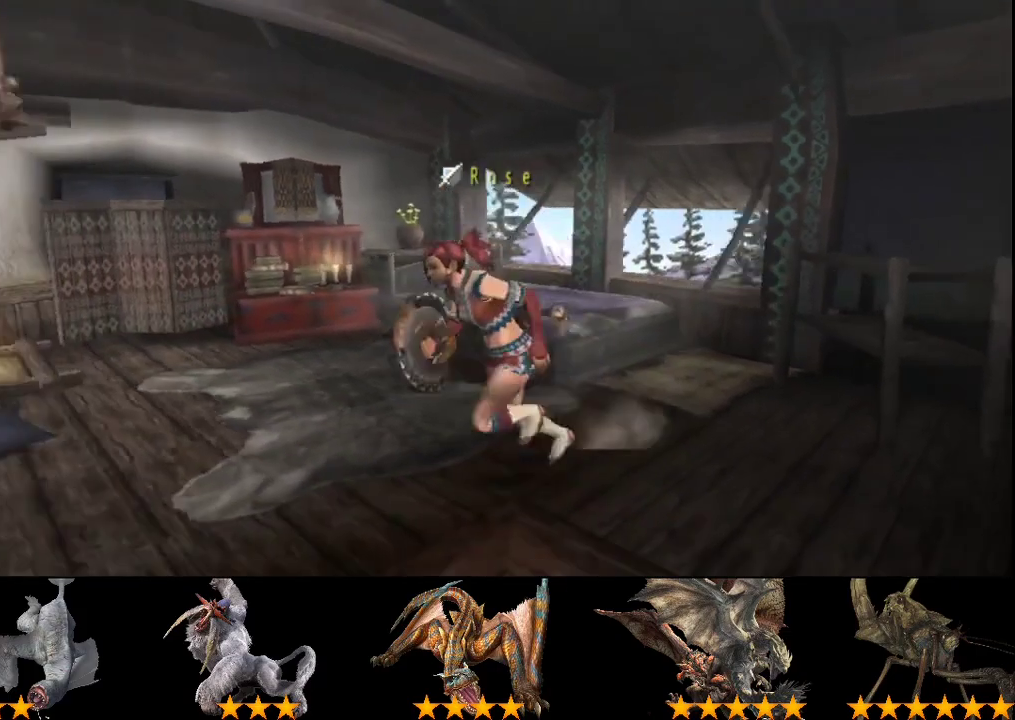
{"buttons": ["R2"], "left_stick": "left", "right_stick": "center", "events": [[17, "left_stick", "left"]]}
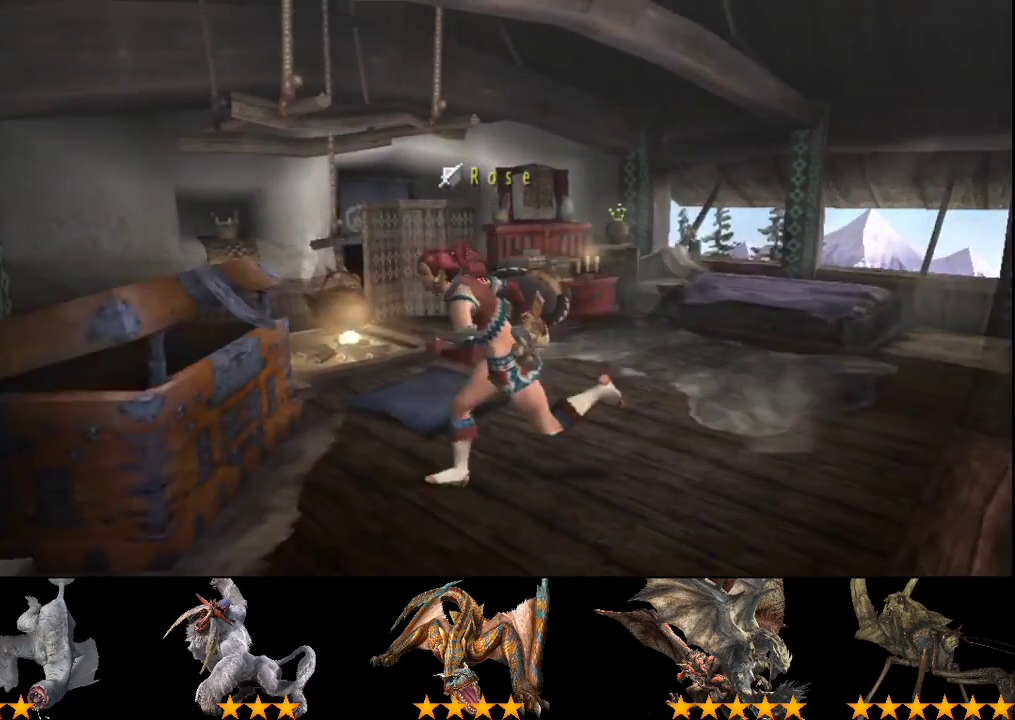
{"buttons": [], "left_stick": "center", "right_stick": "center", "events": [[117, "SQUARE", "down"], [250, "SQUARE", "up"], [250, "left_stick", "center"], [283, "R2", "up"], [367, "DPAD_UP", "down"], [467, "DPAD_UP", "up"]]}
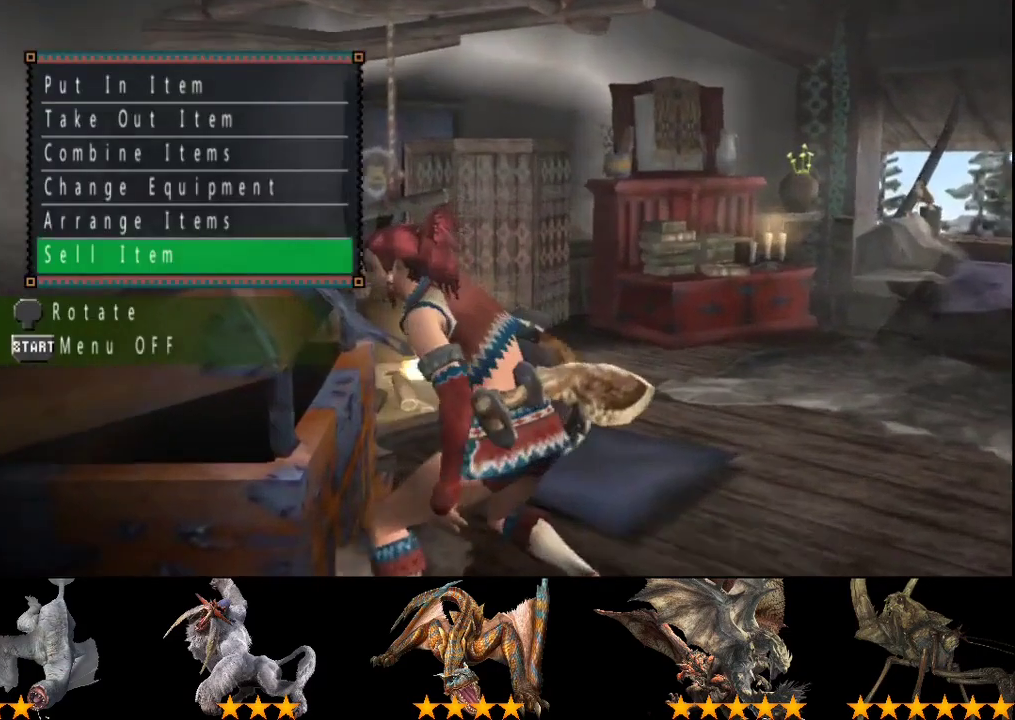
{"buttons": [], "left_stick": "center", "right_stick": "center", "events": [[167, "DPAD_UP", "down"], [233, "DPAD_UP", "up"]]}
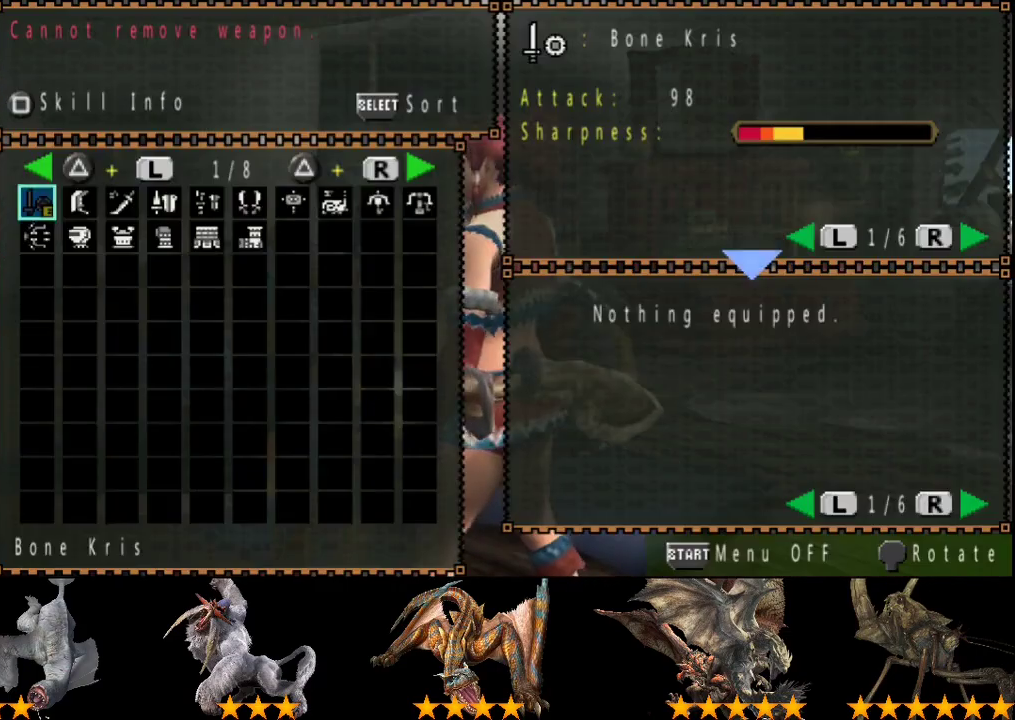
{"buttons": [], "left_stick": "center", "right_stick": "center", "events": [[67, "DPAD_RIGHT", "down"], [133, "DPAD_RIGHT", "up"], [200, "DPAD_RIGHT", "down"], [267, "DPAD_RIGHT", "up"]]}
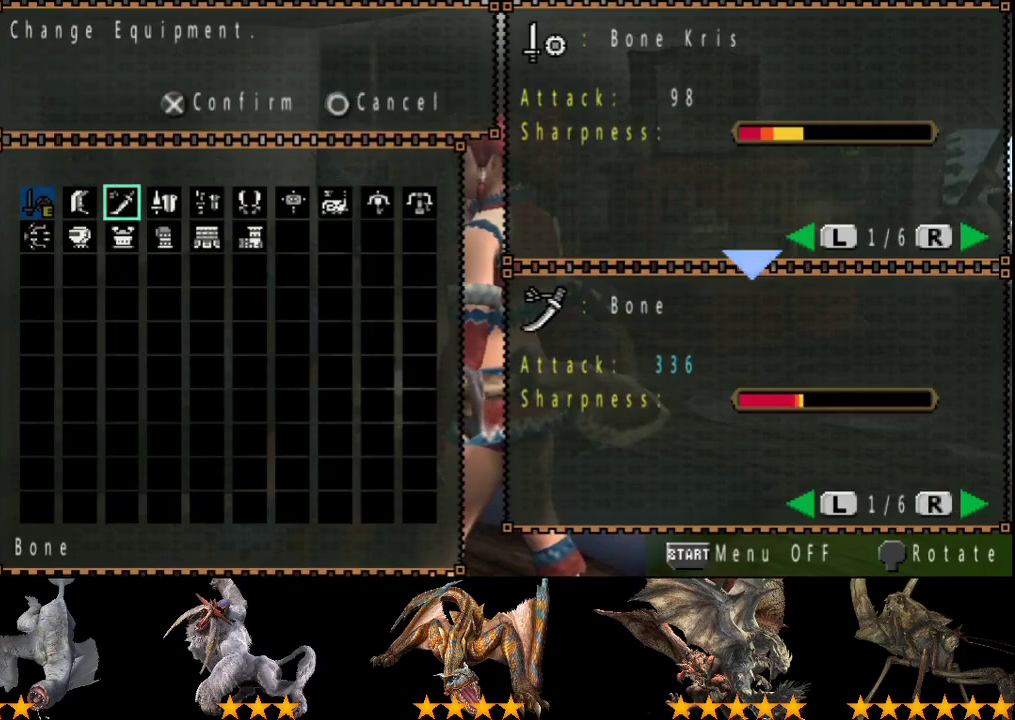
{"buttons": [], "left_stick": "center", "right_stick": "center", "events": []}
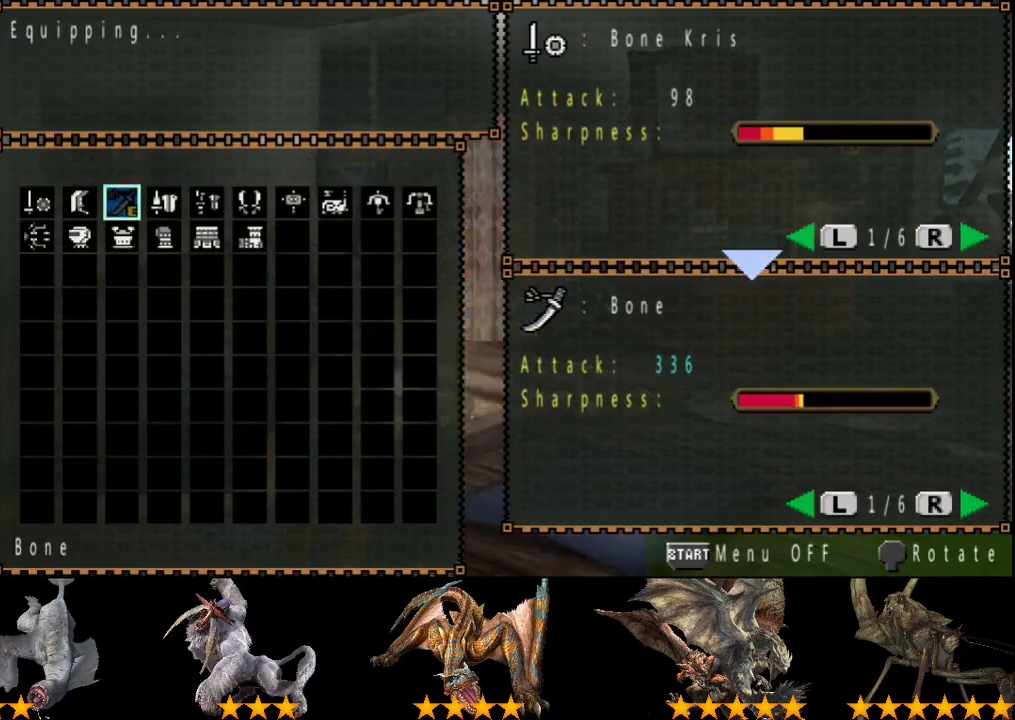
{"buttons": ["DPAD_DOWN"], "left_stick": "center", "right_stick": "center", "events": [[483, "DPAD_DOWN", "down"]]}
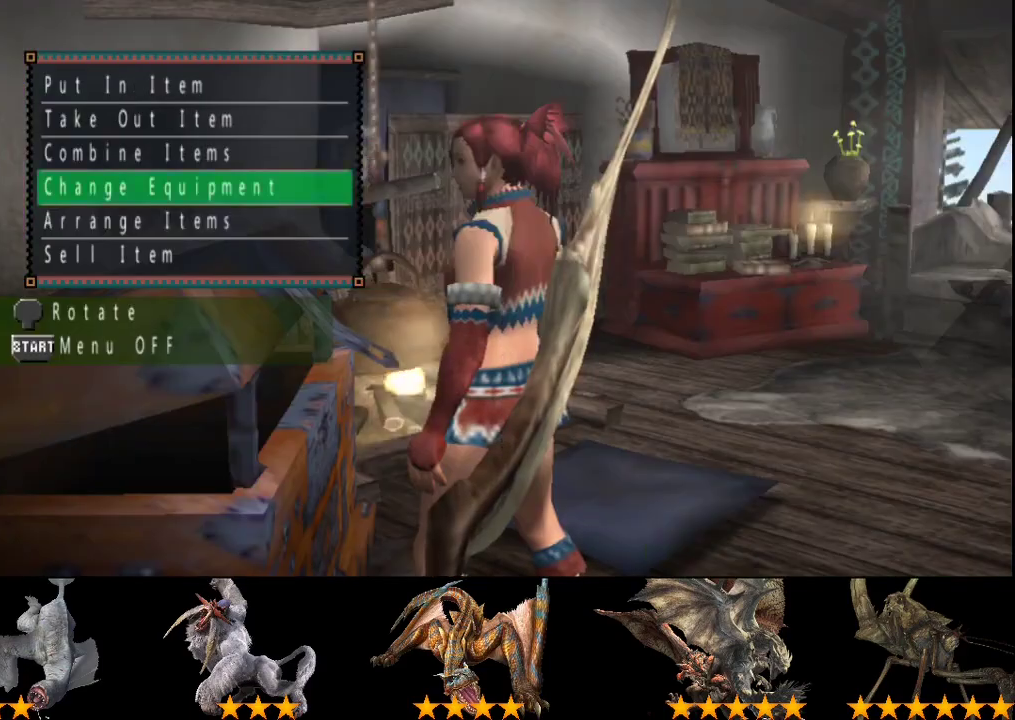
{"buttons": [], "left_stick": "center", "right_stick": "center", "events": [[50, "DPAD_DOWN", "up"], [117, "DPAD_DOWN", "down"], [217, "DPAD_DOWN", "up"], [350, "DPAD_DOWN", "down"], [450, "DPAD_DOWN", "up"]]}
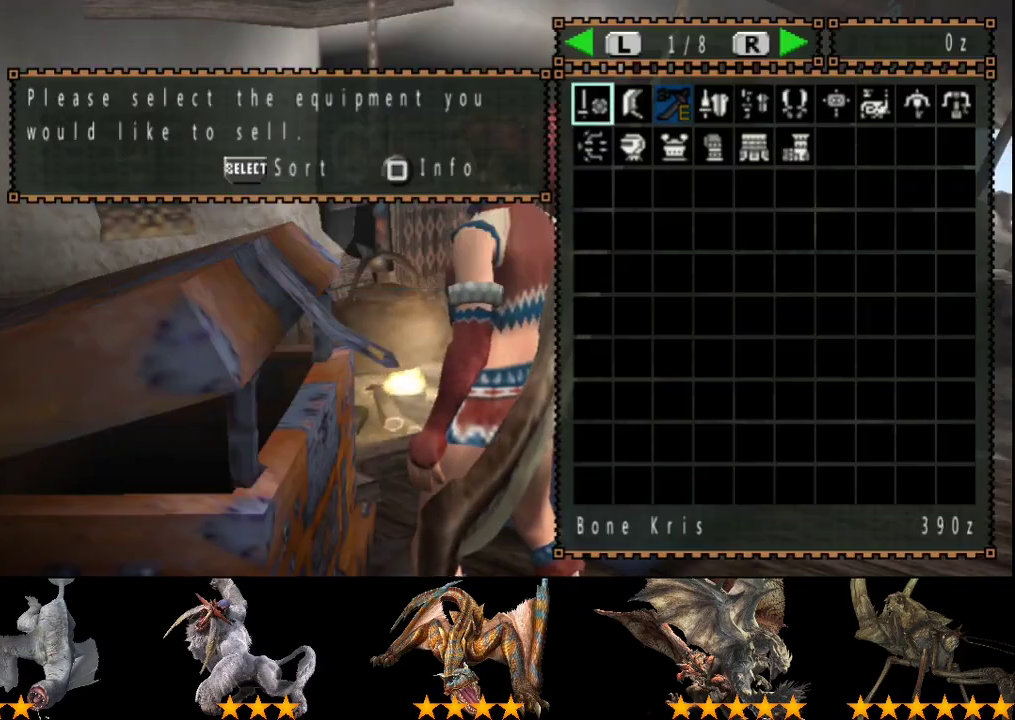
{"buttons": [], "left_stick": "center", "right_stick": "center", "events": [[350, "DPAD_DOWN", "down"], [433, "DPAD_DOWN", "up"]]}
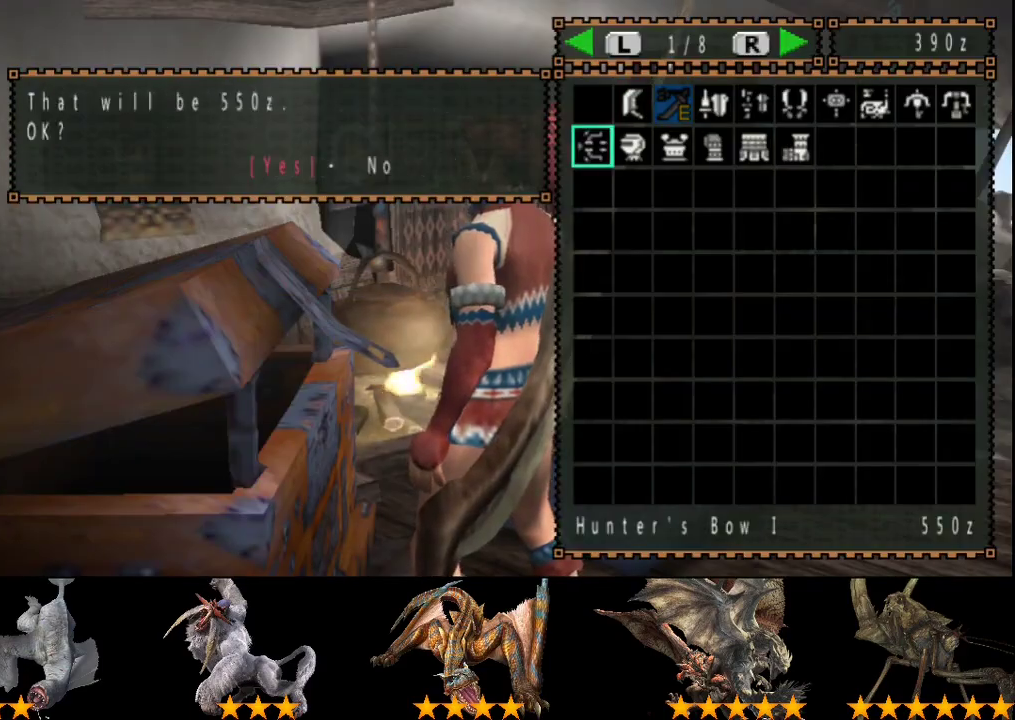
{"buttons": [], "left_stick": "center", "right_stick": "center", "events": [[167, "DPAD_RIGHT", "down"], [300, "DPAD_RIGHT", "up"], [400, "CROSS", "down"], [467, "CROSS", "up"]]}
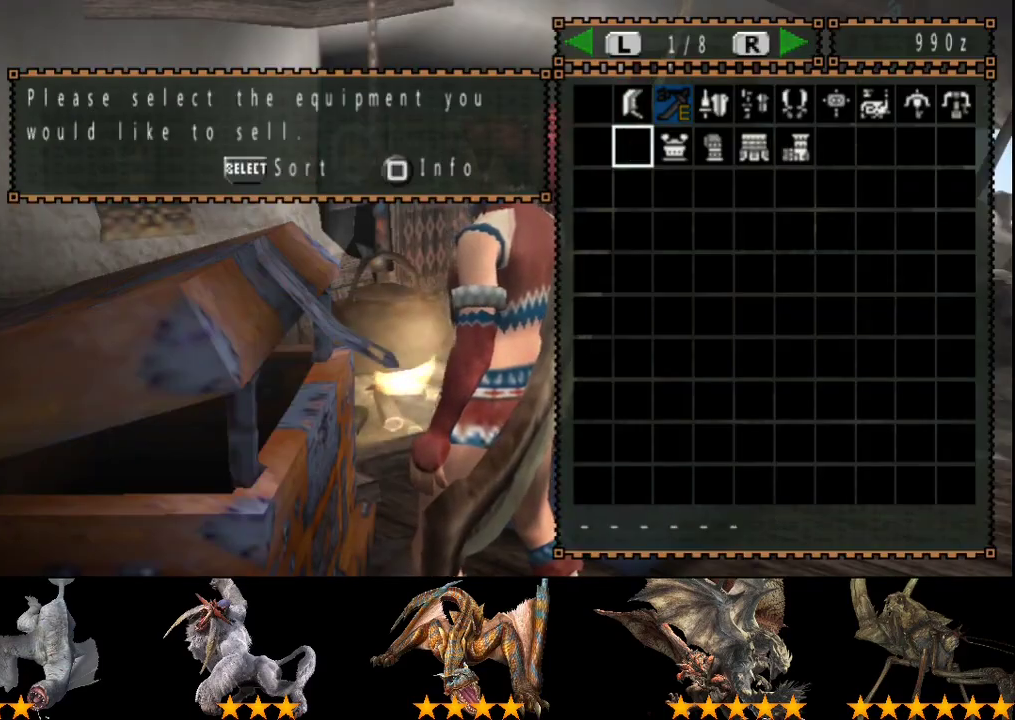
{"buttons": ["DPAD_RIGHT"], "left_stick": "center", "right_stick": "center", "events": [[67, "DPAD_UP", "down"], [133, "DPAD_UP", "up"], [233, "CROSS", "down"], [333, "CROSS", "up"], [500, "DPAD_RIGHT", "down"]]}
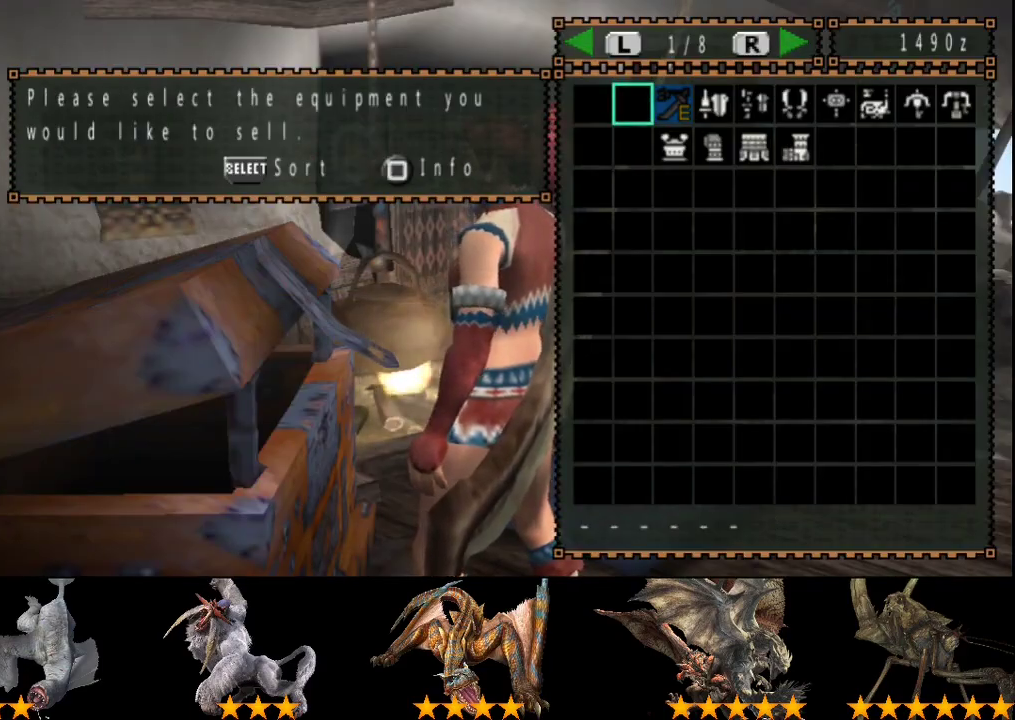
{"buttons": ["DPAD_RIGHT"], "left_stick": "center", "right_stick": "center", "events": [[33, "DPAD_DOWN", "down"], [167, "DPAD_RIGHT", "up"], [200, "DPAD_DOWN", "up"], [483, "DPAD_RIGHT", "down"]]}
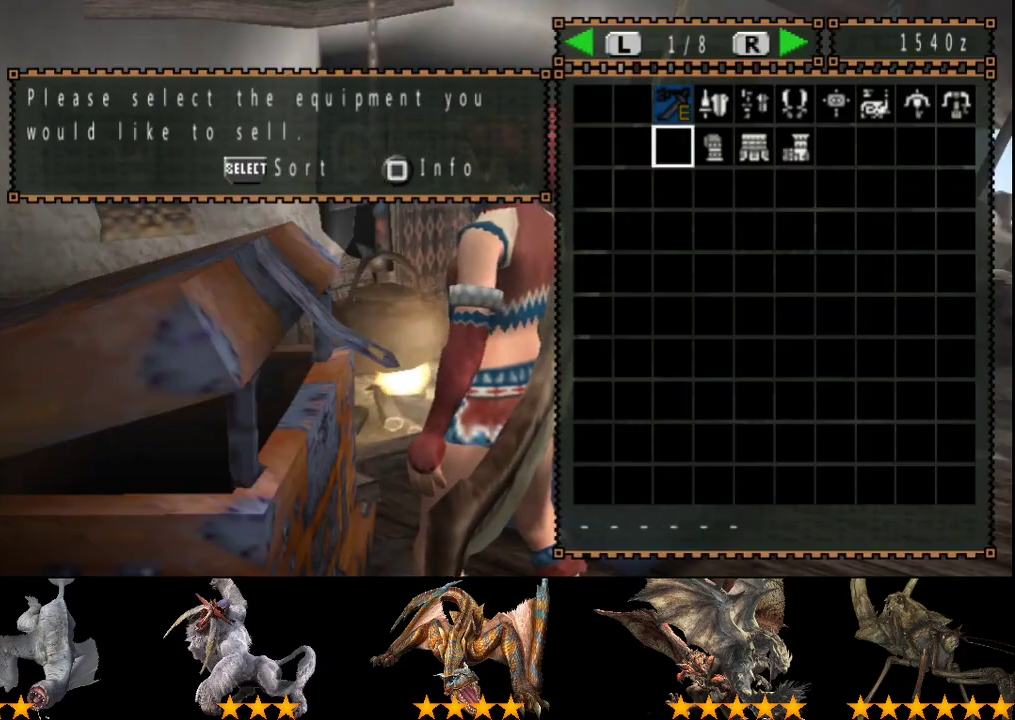
{"buttons": [], "left_stick": "center", "right_stick": "center", "events": [[83, "DPAD_RIGHT", "up"], [383, "DPAD_UP", "down"], [483, "DPAD_UP", "up"]]}
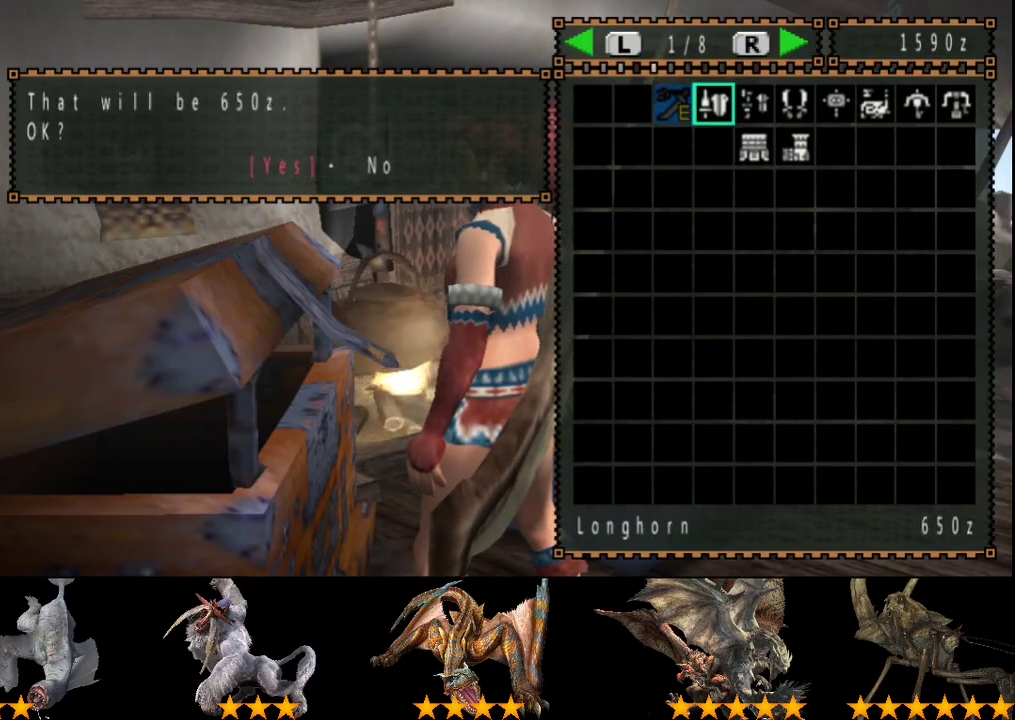
{"buttons": [], "left_stick": "center", "right_stick": "center", "events": [[200, "DPAD_RIGHT", "down"], [233, "DPAD_DOWN", "down"], [367, "DPAD_DOWN", "up"], [367, "DPAD_RIGHT", "up"]]}
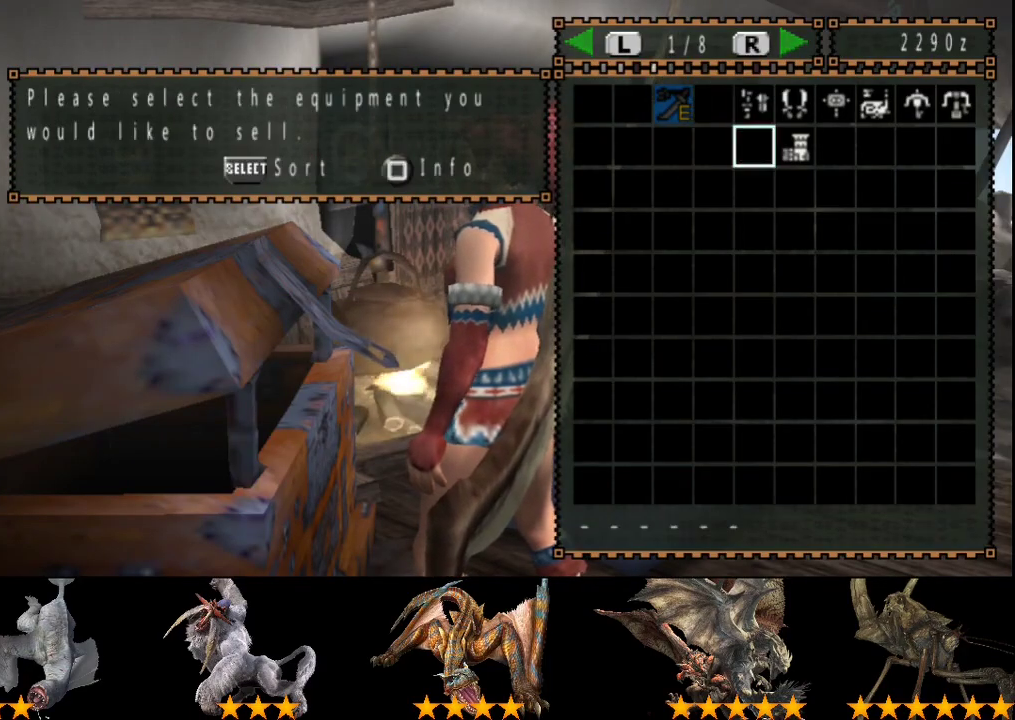
{"buttons": ["DPAD_DOWN", "DPAD_RIGHT"], "left_stick": "center", "right_stick": "center", "events": [[67, "DPAD_UP", "down"], [167, "DPAD_UP", "up"], [467, "DPAD_DOWN", "down"], [467, "DPAD_RIGHT", "down"]]}
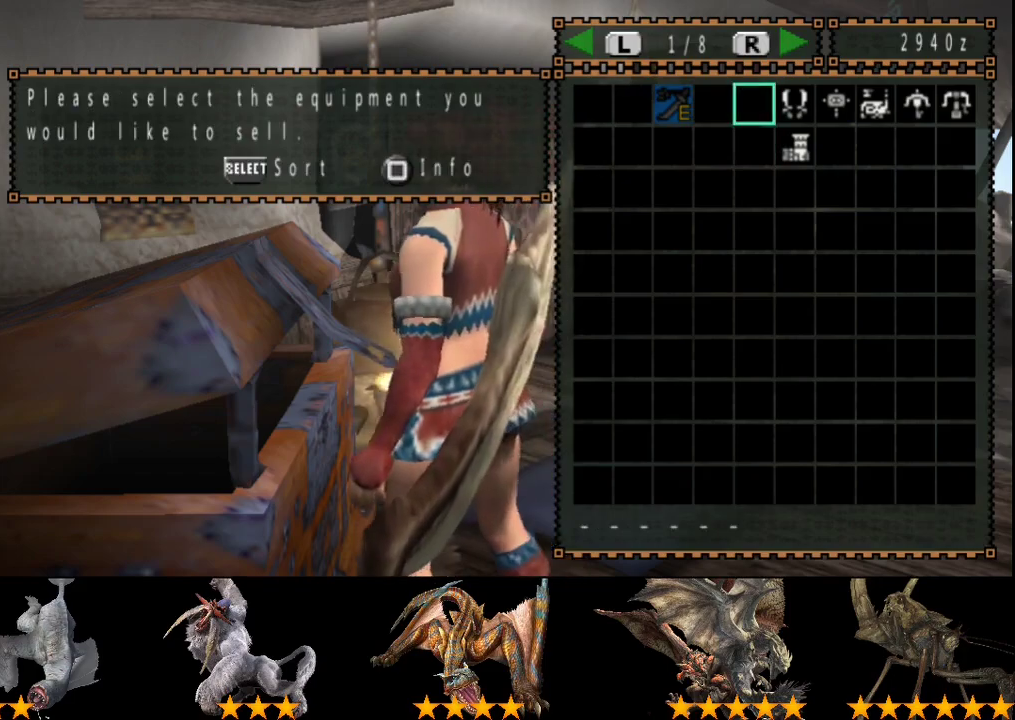
{"buttons": [], "left_stick": "center", "right_stick": "center", "events": [[83, "DPAD_DOWN", "up"], [83, "DPAD_RIGHT", "up"], [317, "DPAD_UP", "down"], [450, "DPAD_UP", "up"]]}
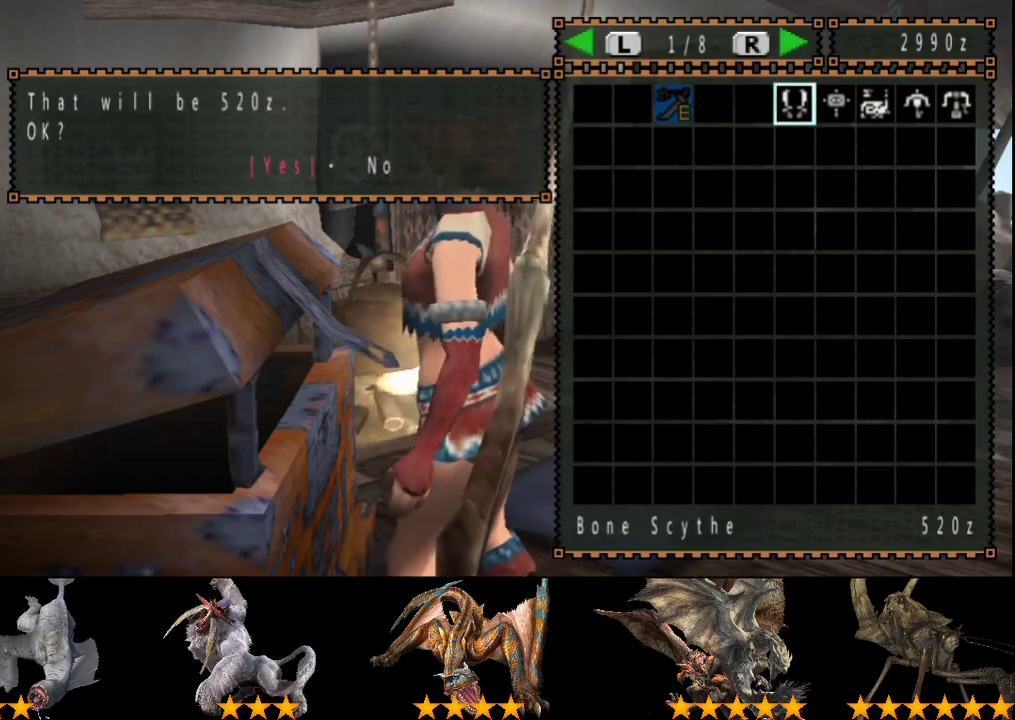
{"buttons": ["DPAD_RIGHT"], "left_stick": "center", "right_stick": "center", "events": [[150, "DPAD_RIGHT", "down"], [250, "DPAD_RIGHT", "up"], [500, "DPAD_RIGHT", "down"]]}
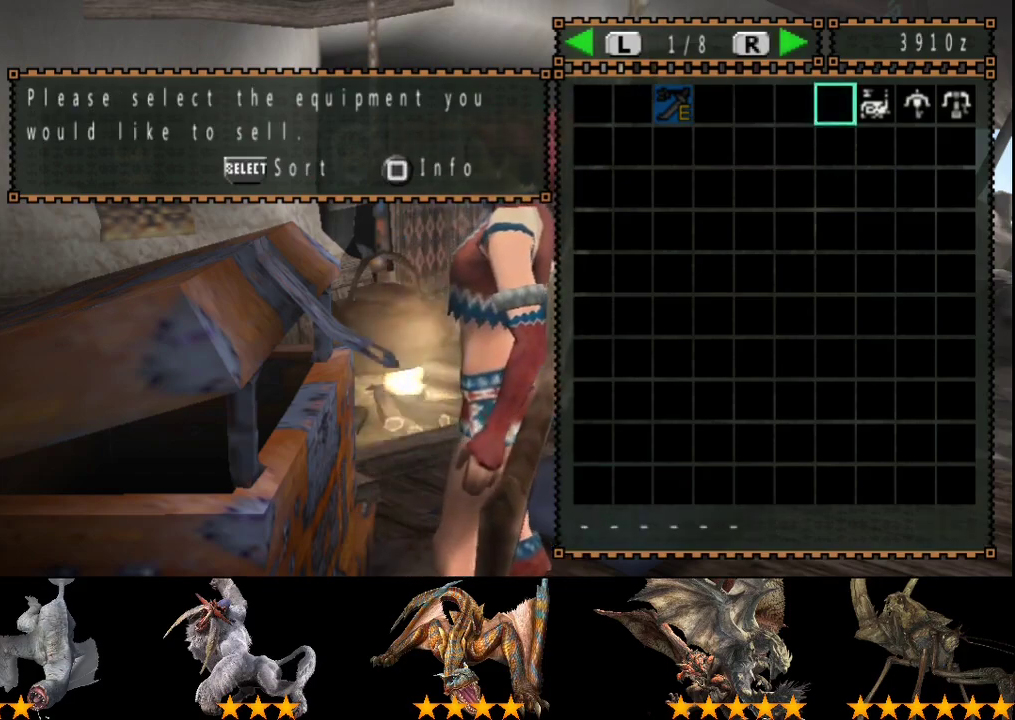
{"buttons": ["DPAD_RIGHT"], "left_stick": "center", "right_stick": "center", "events": [[133, "DPAD_RIGHT", "up"], [433, "DPAD_RIGHT", "down"]]}
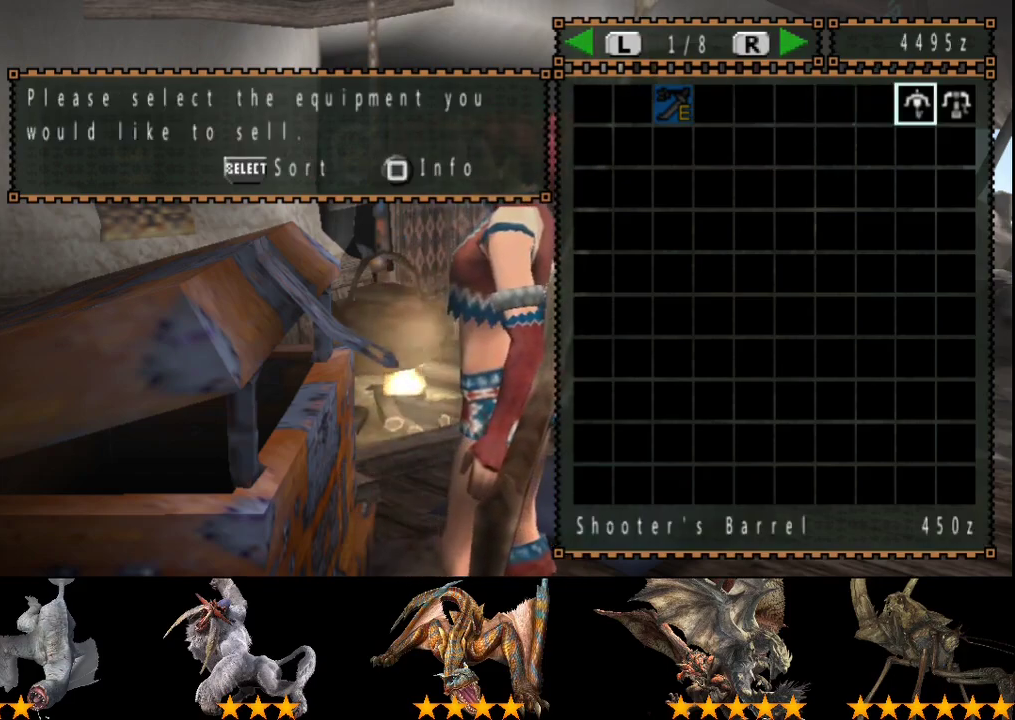
{"buttons": [], "left_stick": "center", "right_stick": "center", "events": [[33, "DPAD_RIGHT", "up"], [267, "DPAD_RIGHT", "down"], [350, "DPAD_RIGHT", "up"]]}
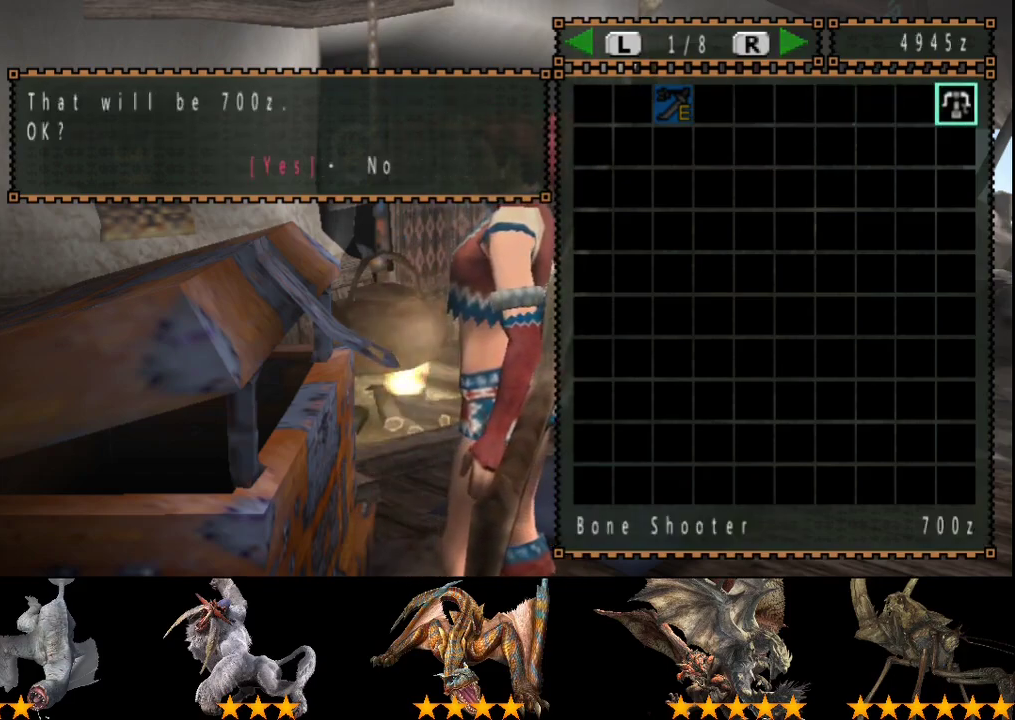
{"buttons": ["CIRCLE"], "left_stick": "down-right", "right_stick": "center", "events": [[283, "CIRCLE", "down"], [283, "left_stick", "down-right"], [350, "CIRCLE", "up"], [417, "CIRCLE", "down"]]}
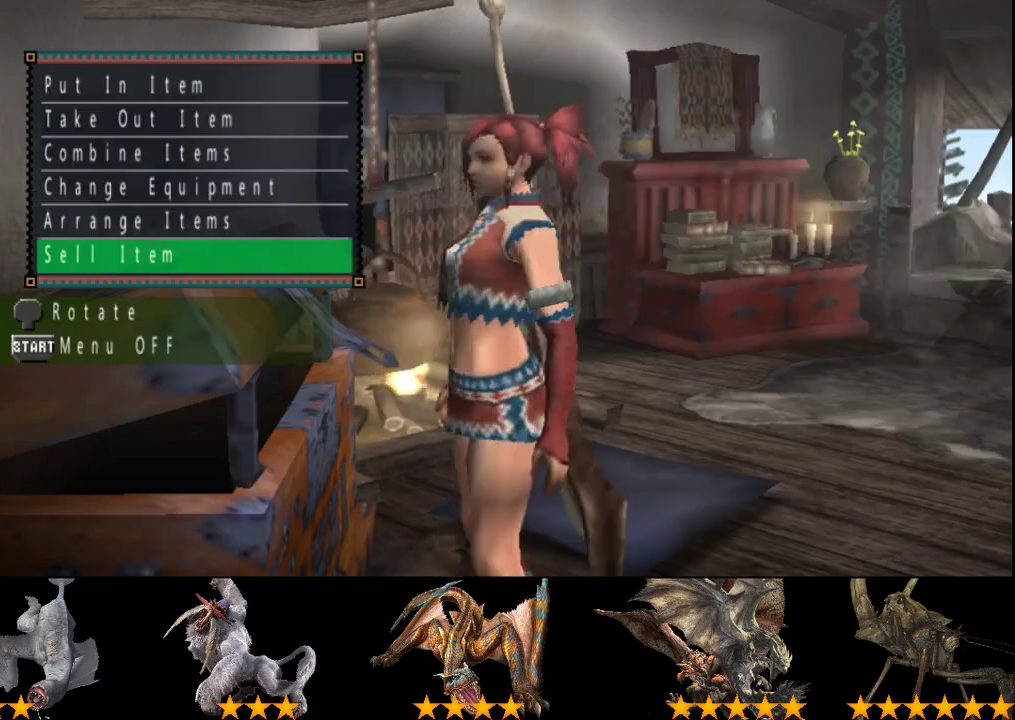
{"buttons": ["R2"], "left_stick": "right", "right_stick": "center", "events": [[17, "R2", "down"], [50, "CIRCLE", "up"], [483, "left_stick", "right"]]}
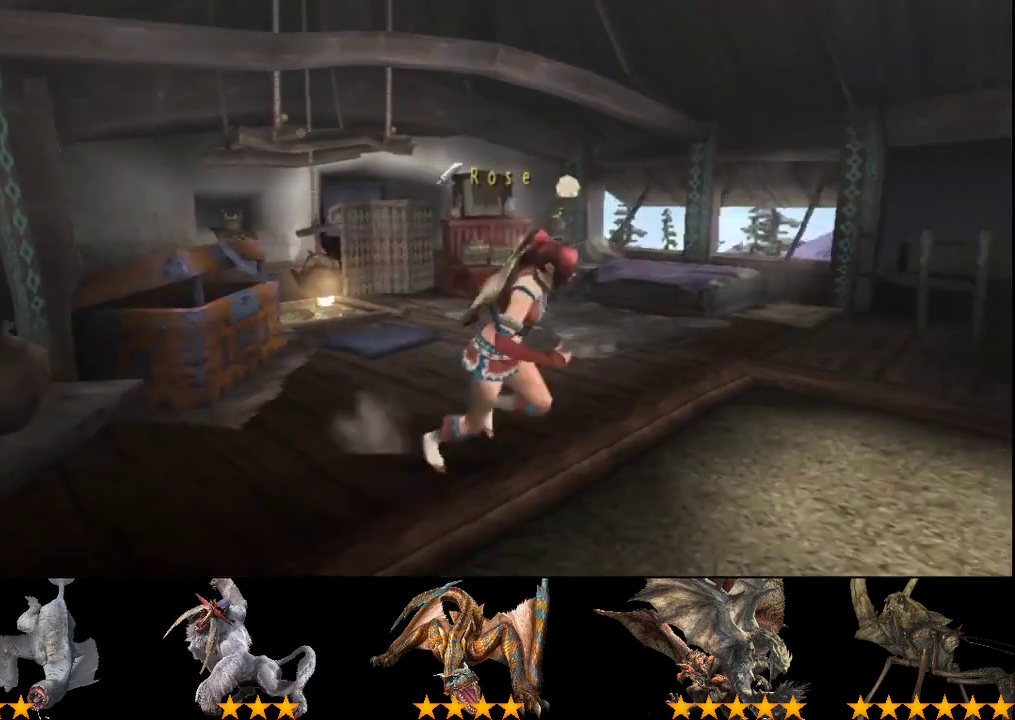
{"buttons": ["R2"], "left_stick": "up-right", "right_stick": "center", "events": [[117, "SQUARE", "down"], [183, "SQUARE", "up"], [433, "left_stick", "up-right"]]}
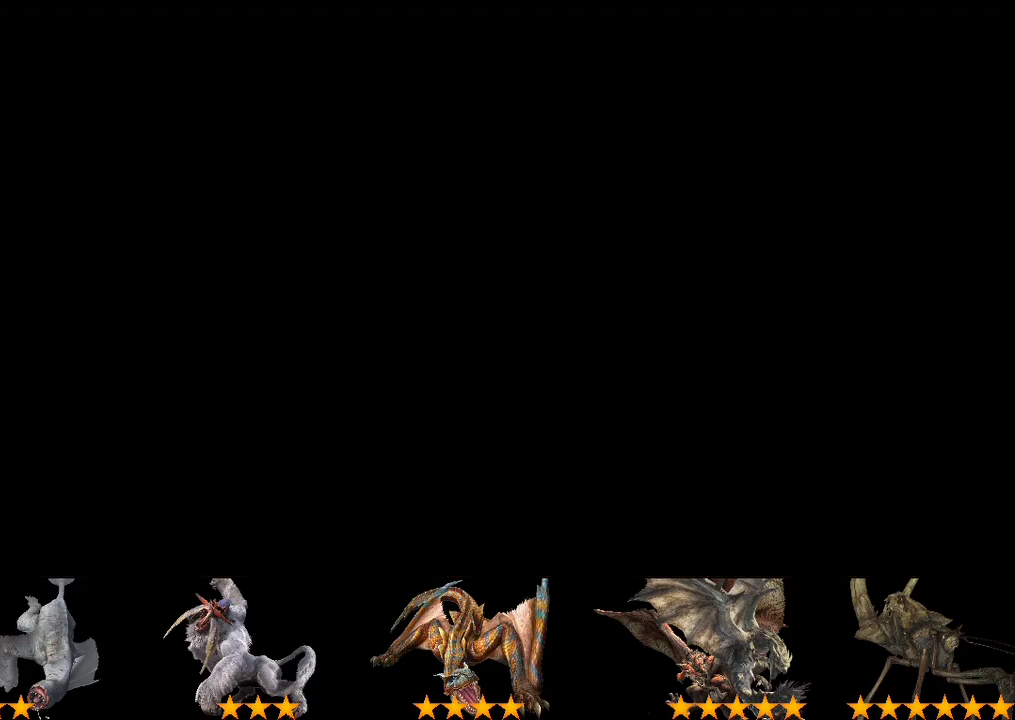
{"buttons": ["R2"], "left_stick": "up-right", "right_stick": "center", "events": []}
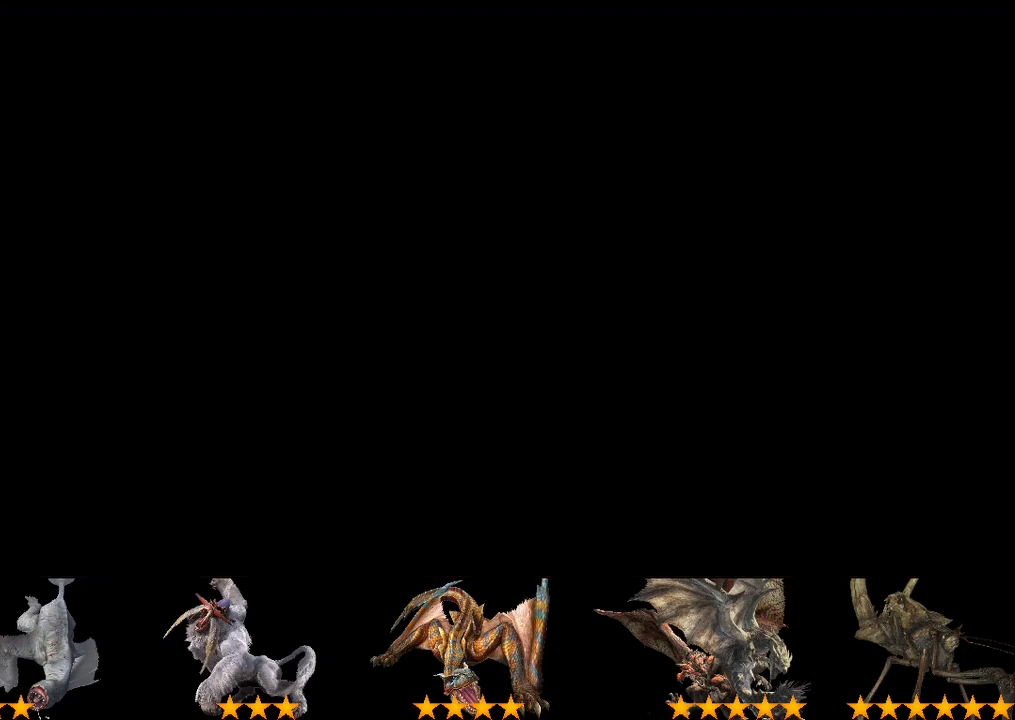
{"buttons": ["R2"], "left_stick": "up-right", "right_stick": "center", "events": []}